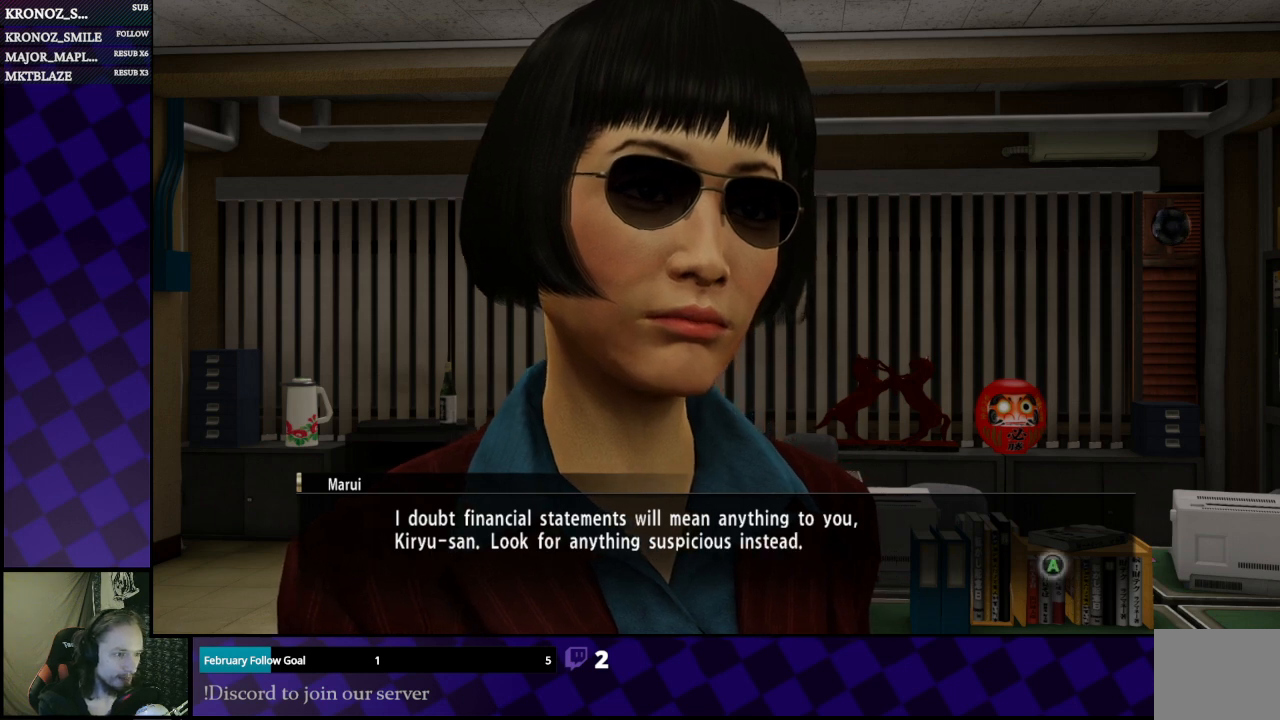
Gameplay with a controller (Xbox layout); each line is a JSON object with the inputs held at the frame after it. "events" lists button and stick changes between this image and that frame as [ms after this image, input, new state], when the widget could be followed in between.
{"buttons": ["A"], "left_stick": "center", "right_stick": "center", "events": [[500, "A", "down"]]}
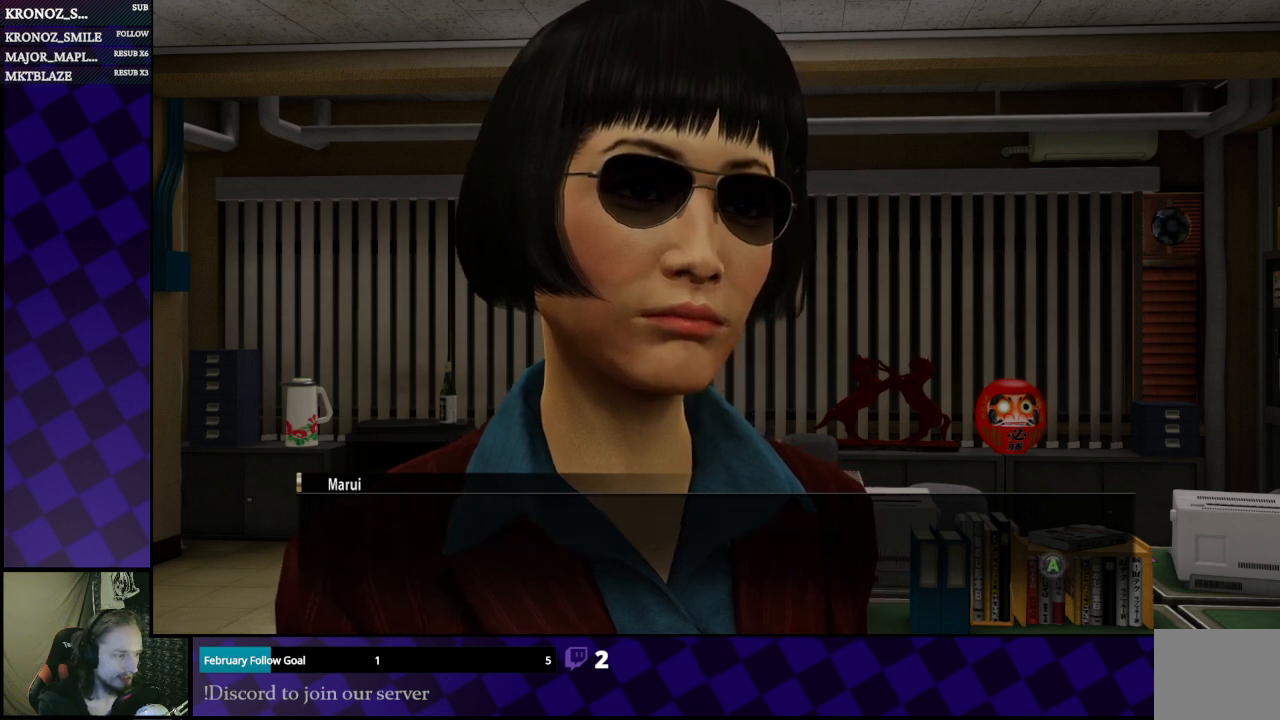
{"buttons": [], "left_stick": "center", "right_stick": "center", "events": [[67, "A", "up"]]}
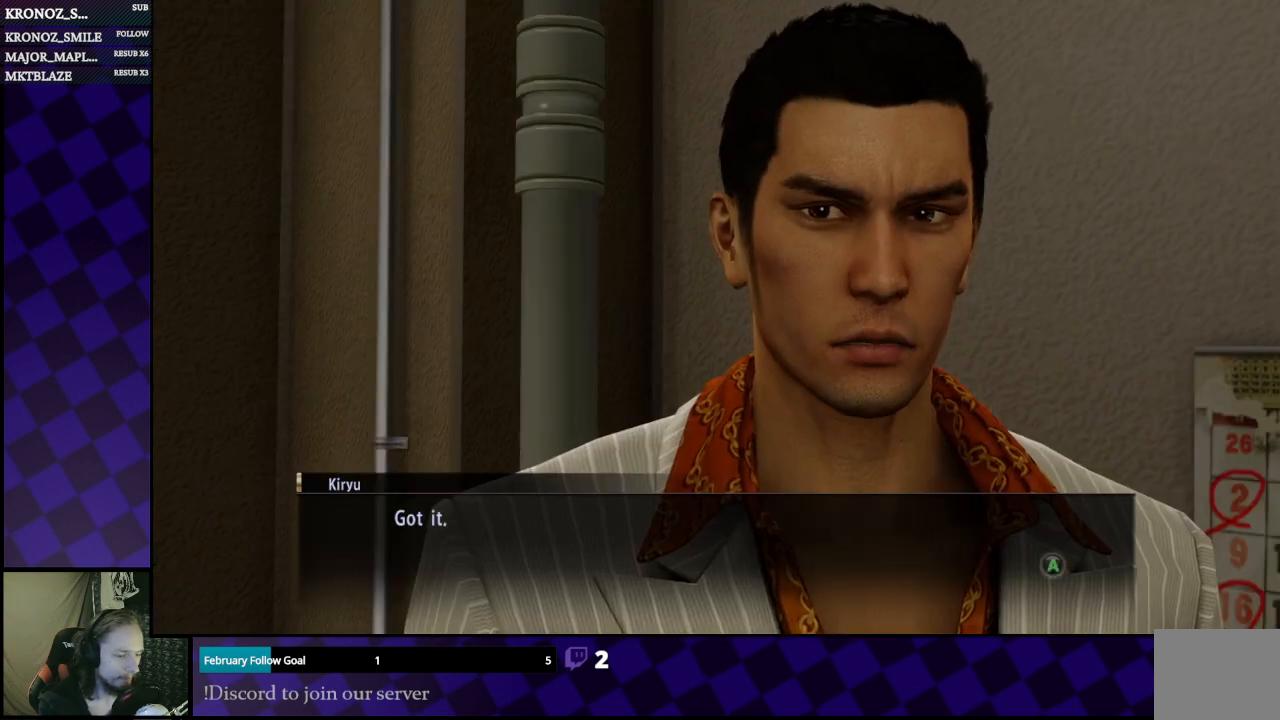
{"buttons": [], "left_stick": "center", "right_stick": "center", "events": []}
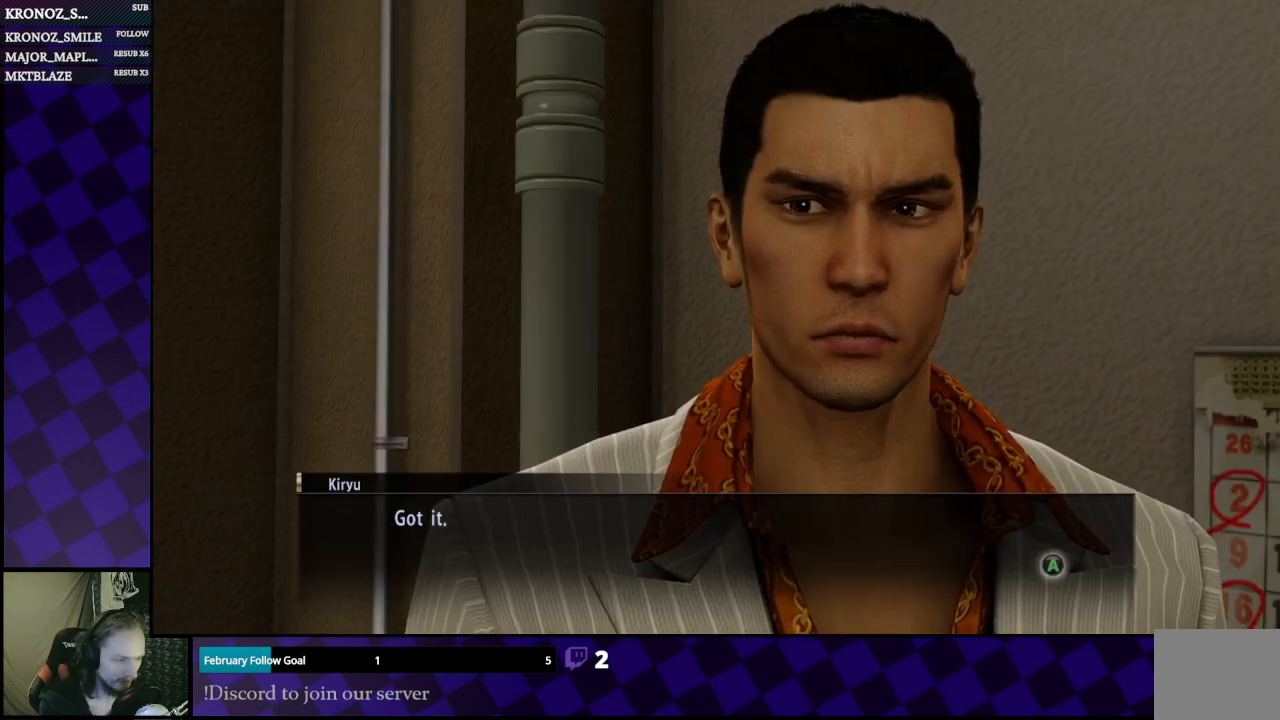
{"buttons": [], "left_stick": "center", "right_stick": "center", "events": [[300, "A", "down"], [433, "A", "up"]]}
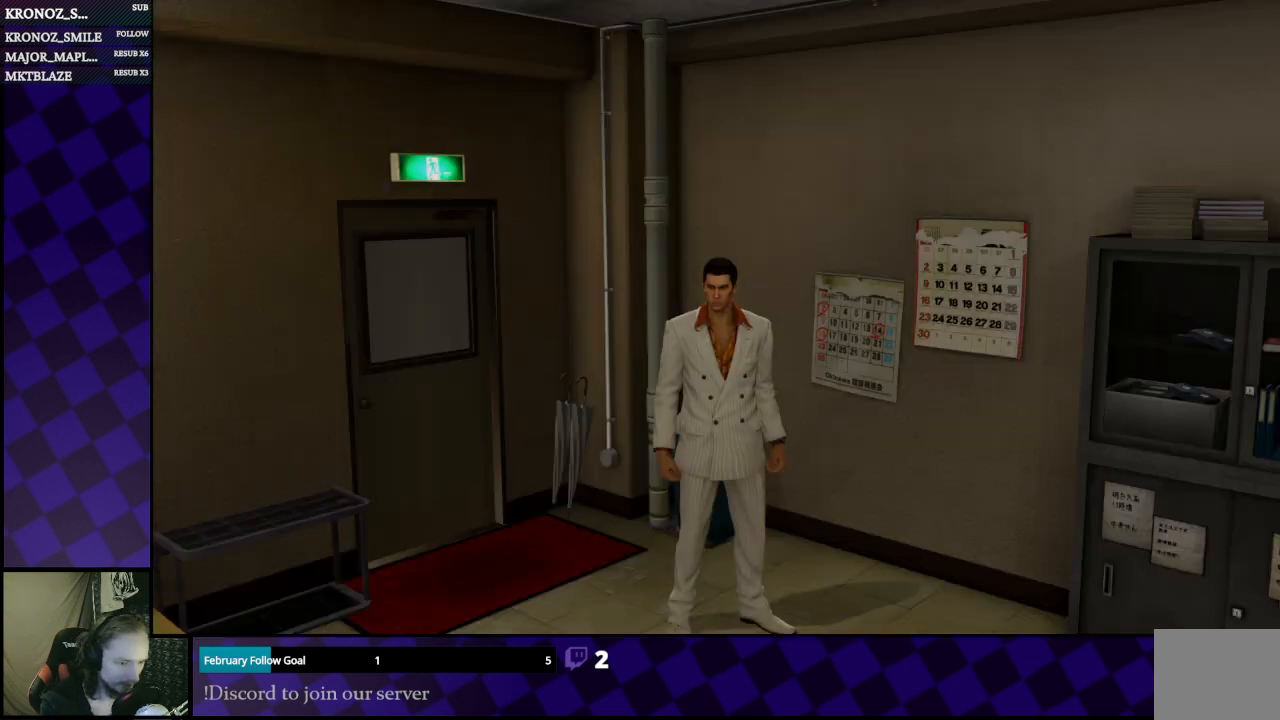
{"buttons": [], "left_stick": "center", "right_stick": "center", "events": []}
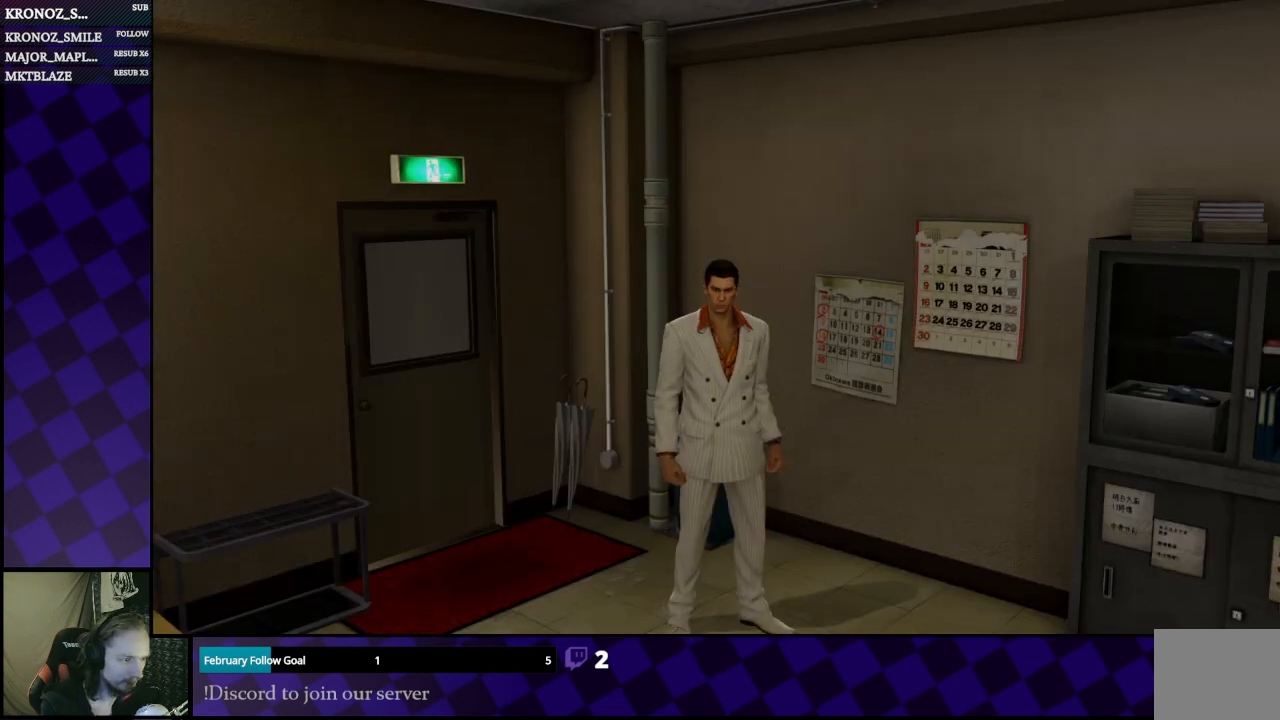
{"buttons": [], "left_stick": "center", "right_stick": "center", "events": []}
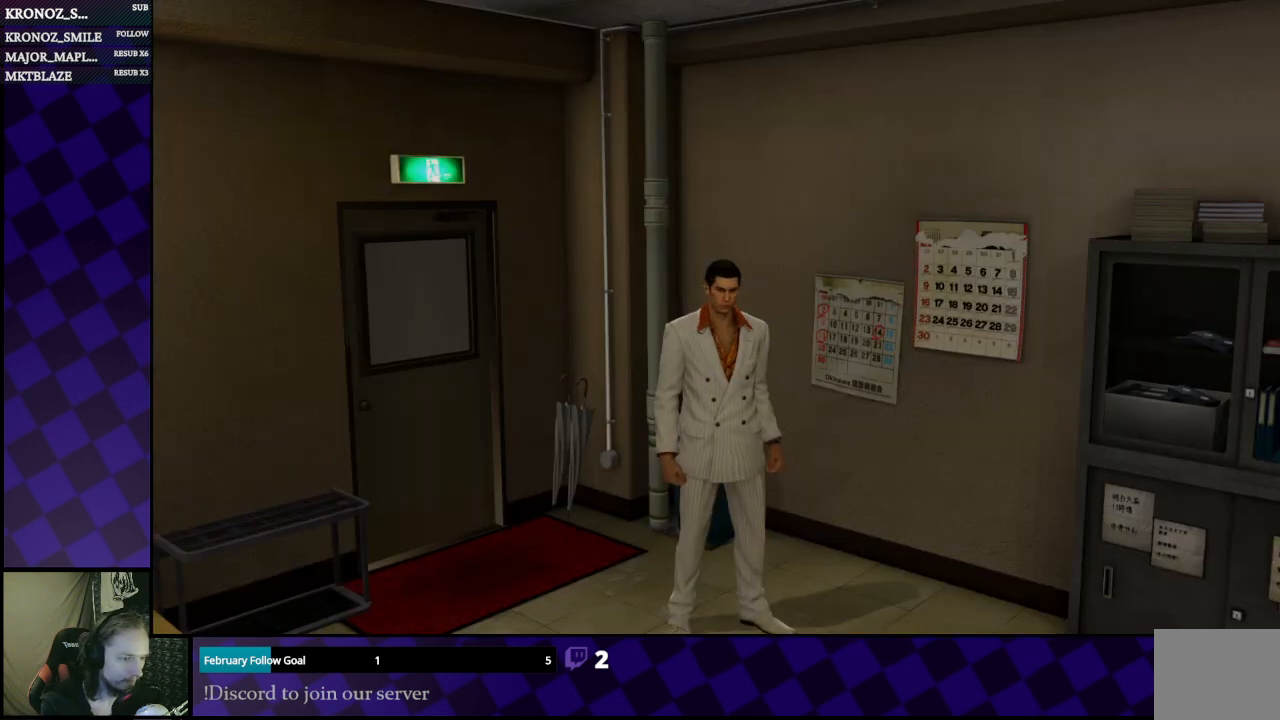
{"buttons": [], "left_stick": "center", "right_stick": "center", "events": []}
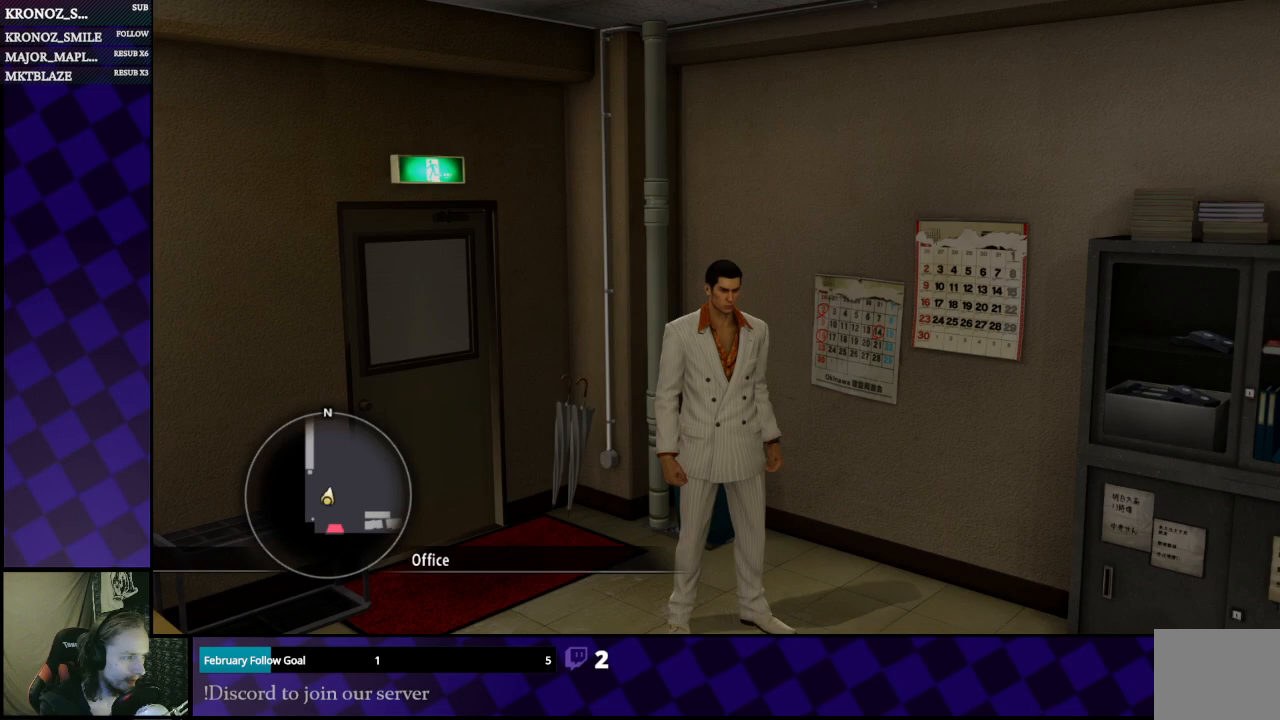
{"buttons": [], "left_stick": "up", "right_stick": "right", "events": [[167, "left_stick", "right"], [333, "left_stick", "up"], [333, "right_stick", "right"]]}
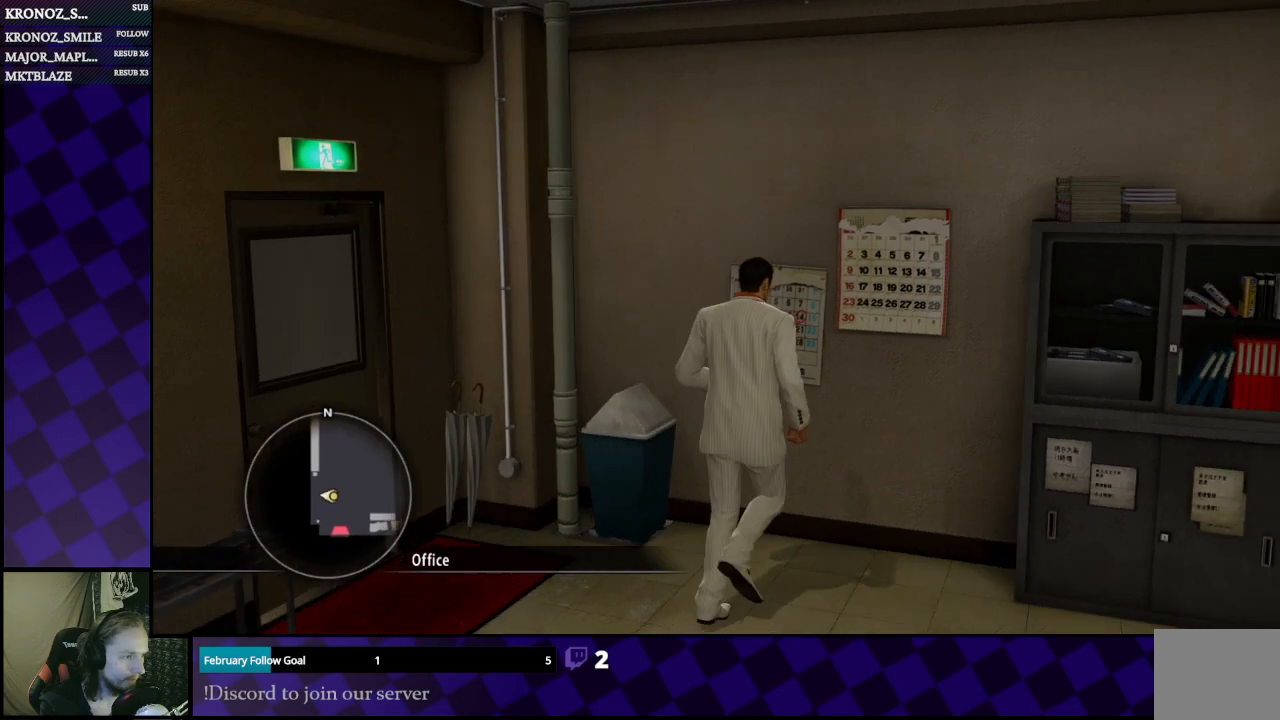
{"buttons": [], "left_stick": "center", "right_stick": "right", "events": [[200, "left_stick", "center"]]}
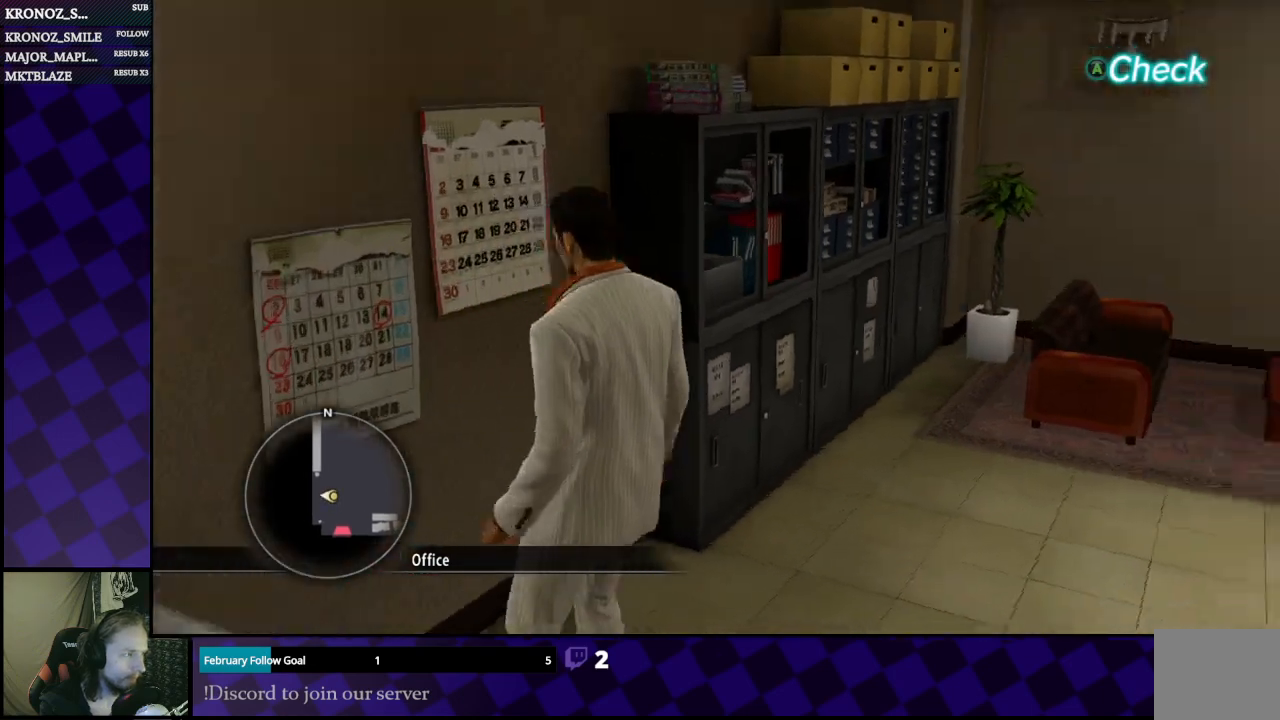
{"buttons": [], "left_stick": "right", "right_stick": "left", "events": [[167, "left_stick", "right"], [200, "right_stick", "center"], [467, "right_stick", "left"]]}
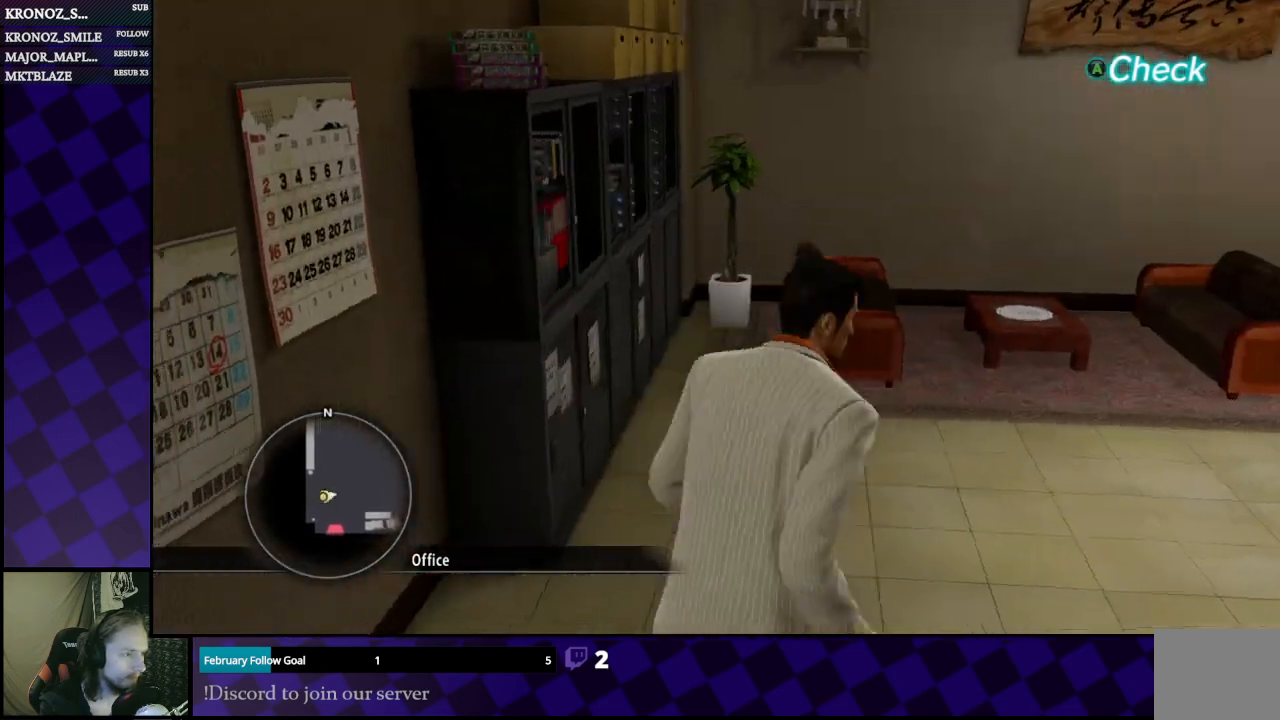
{"buttons": [], "left_stick": "center", "right_stick": "center", "events": [[400, "right_stick", "center"], [433, "left_stick", "center"]]}
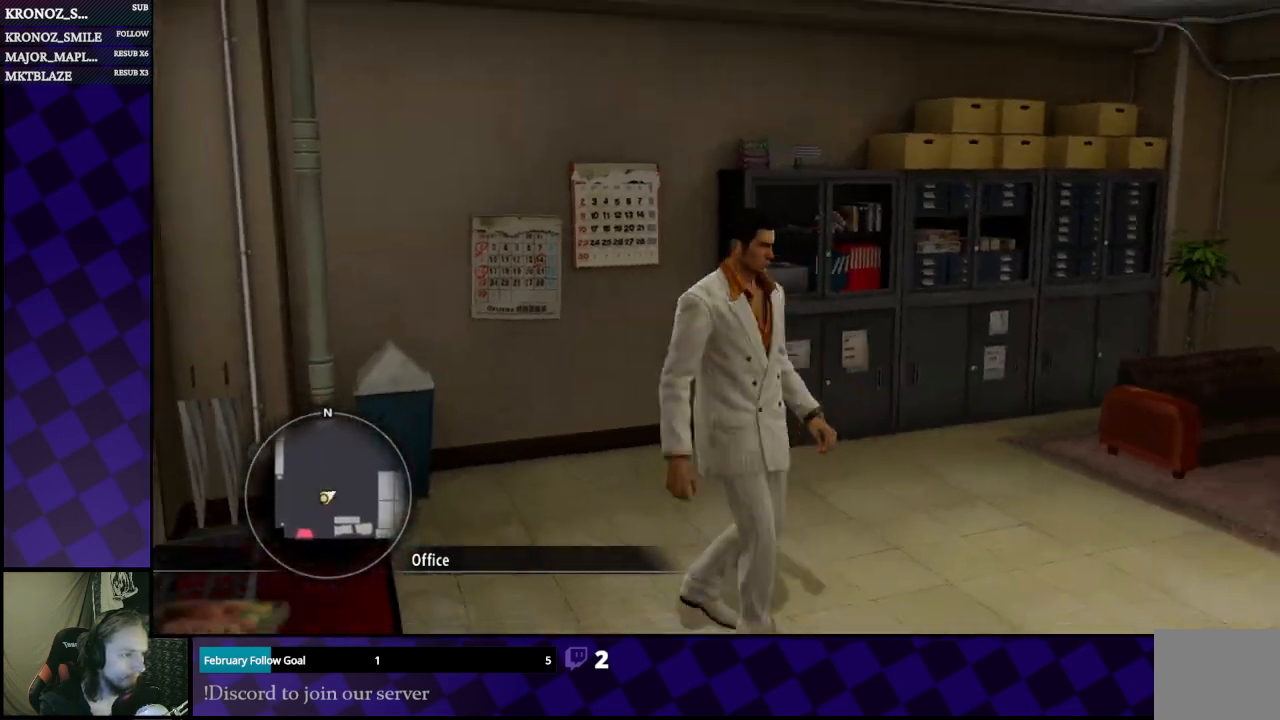
{"buttons": [], "left_stick": "center", "right_stick": "center", "events": []}
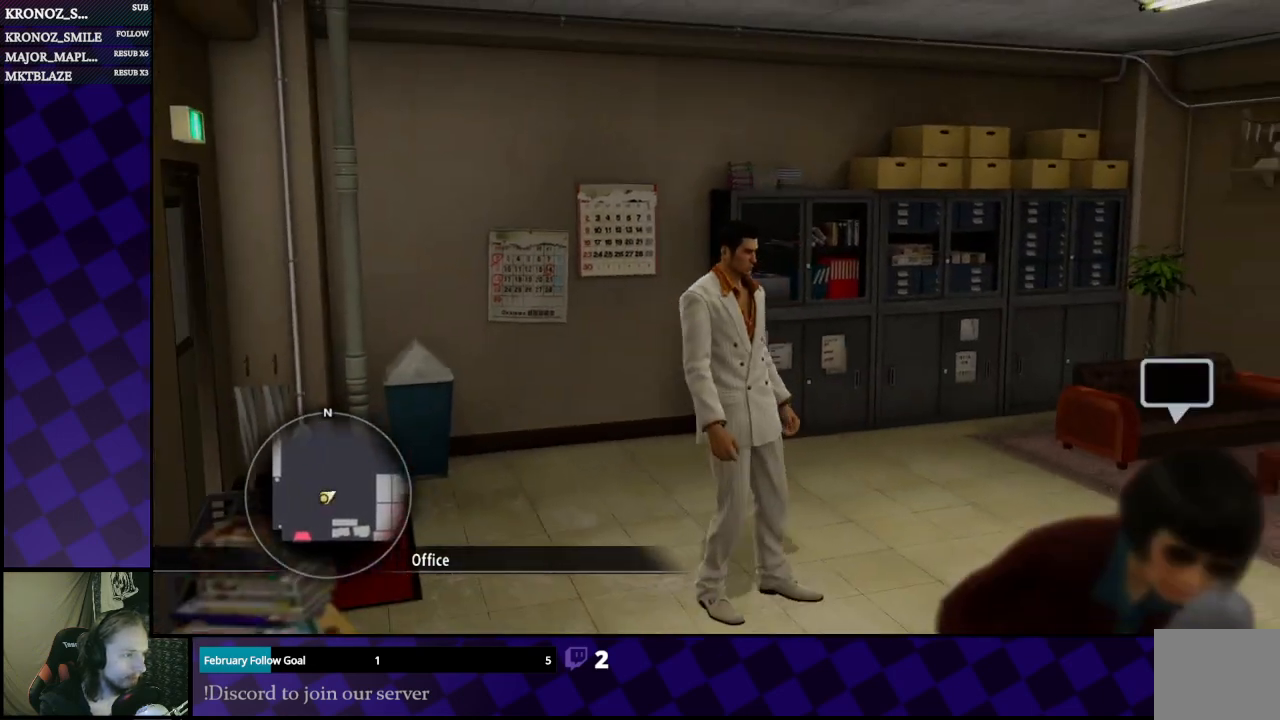
{"buttons": [], "left_stick": "right", "right_stick": "right", "events": [[200, "right_stick", "right"], [400, "left_stick", "right"]]}
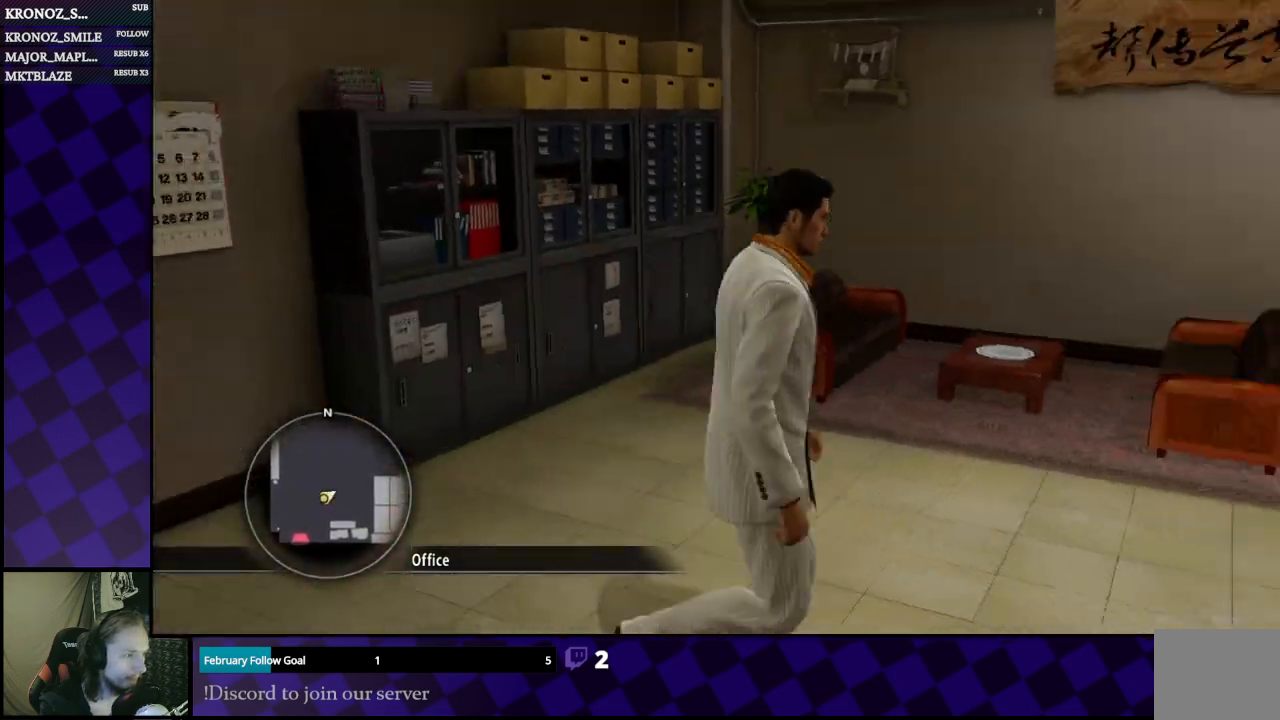
{"buttons": [], "left_stick": "center", "right_stick": "center", "events": [[100, "left_stick", "up"], [367, "left_stick", "center"], [433, "right_stick", "center"]]}
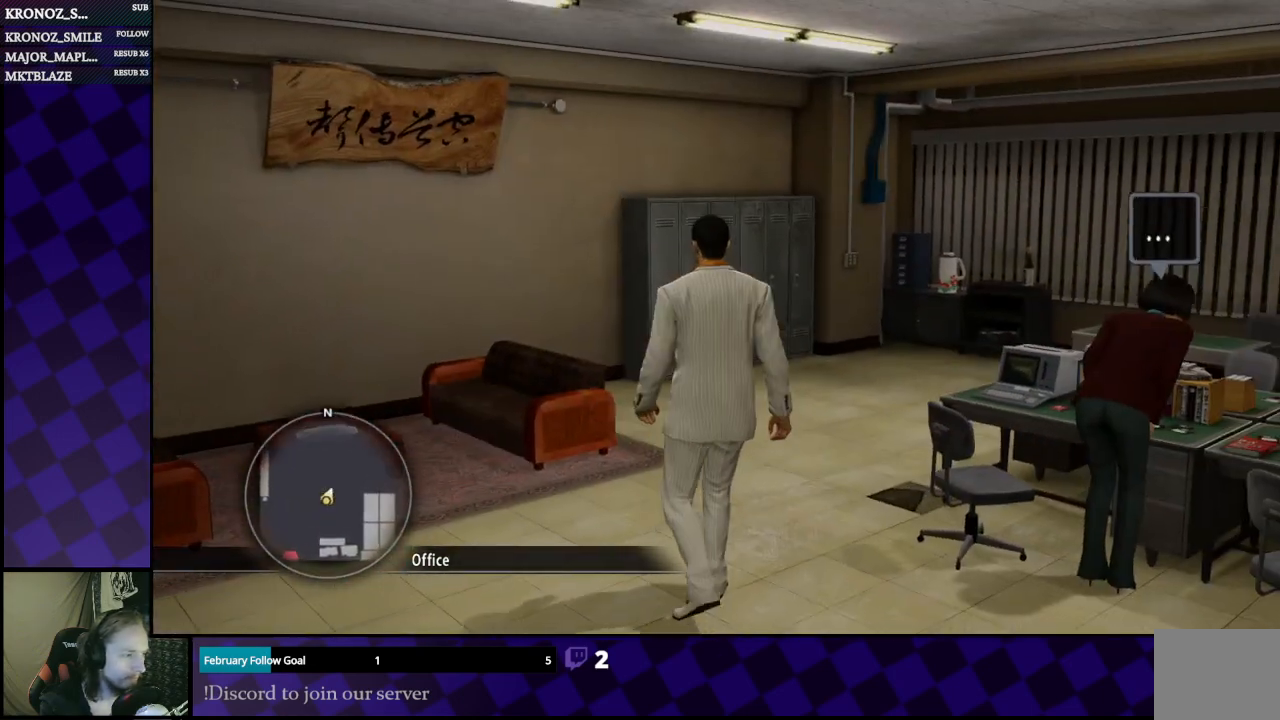
{"buttons": [], "left_stick": "center", "right_stick": "center", "events": []}
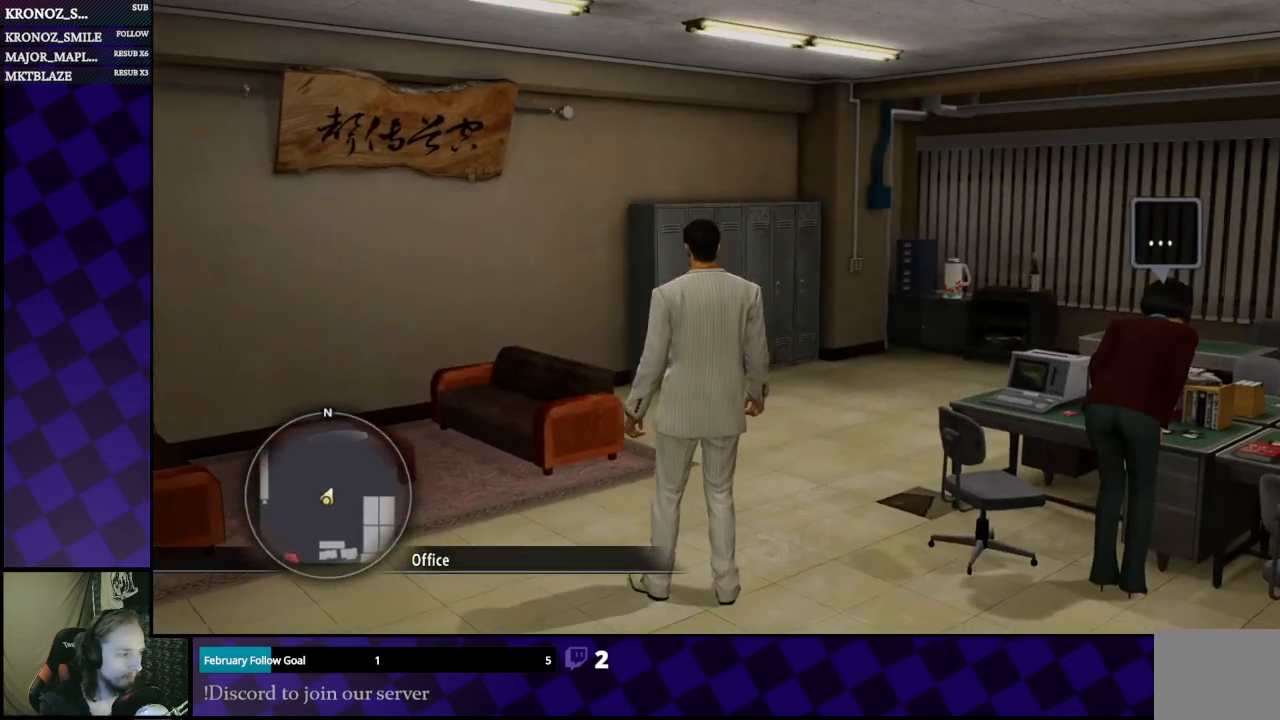
{"buttons": [], "left_stick": "up", "right_stick": "center", "events": [[33, "right_stick", "right"], [100, "left_stick", "up-left"], [233, "left_stick", "up"], [233, "right_stick", "center"]]}
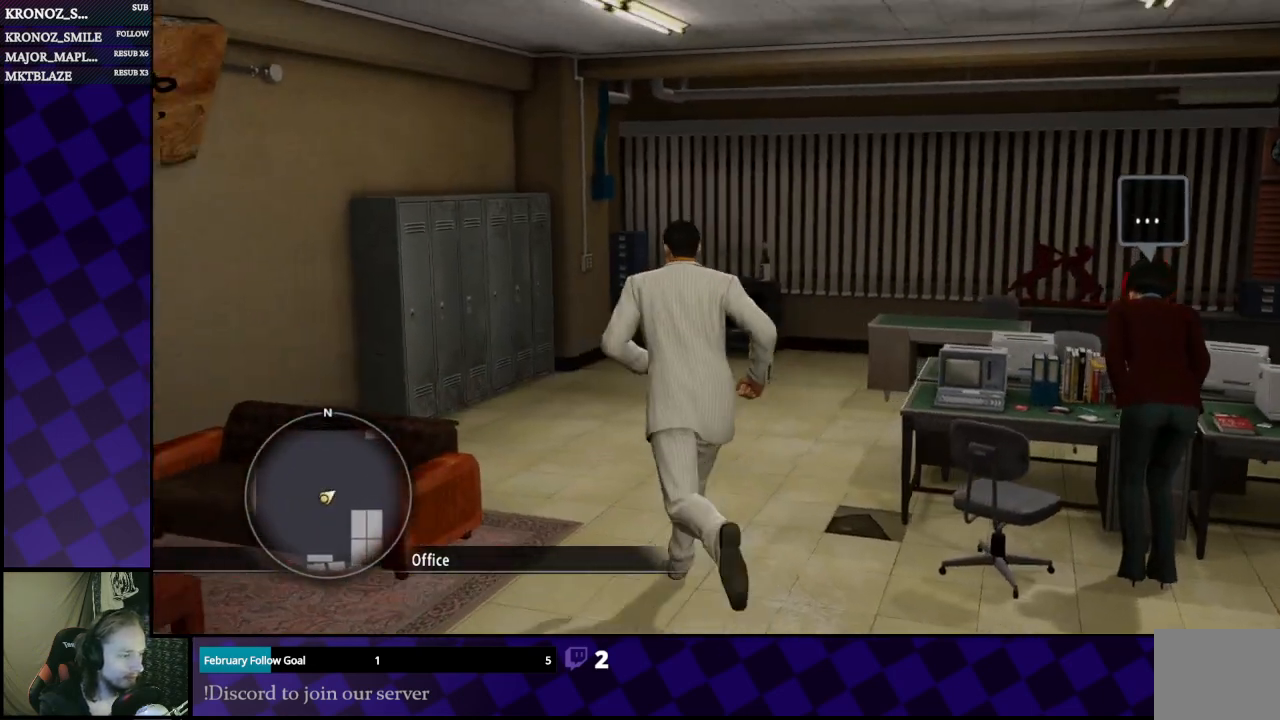
{"buttons": [], "left_stick": "up", "right_stick": "center", "events": [[100, "right_stick", "right"], [233, "right_stick", "center"]]}
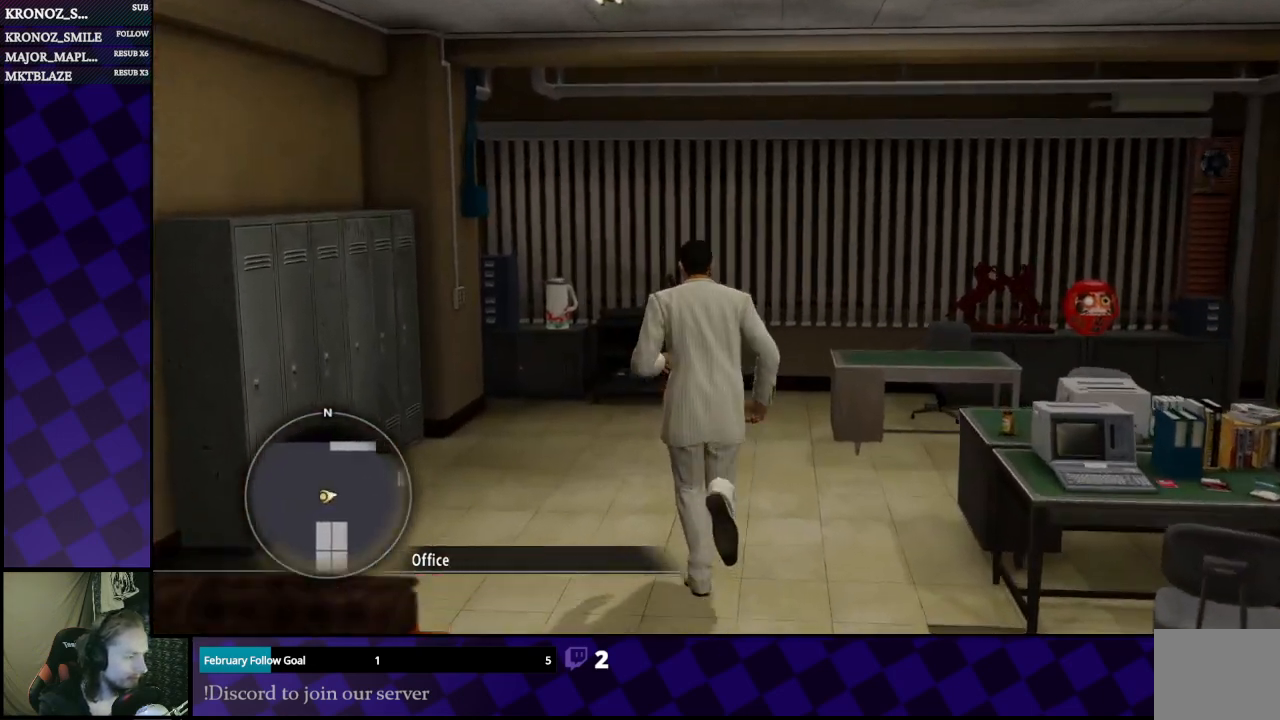
{"buttons": [], "left_stick": "center", "right_stick": "center", "events": [[33, "right_stick", "right"], [133, "left_stick", "center"], [200, "right_stick", "center"]]}
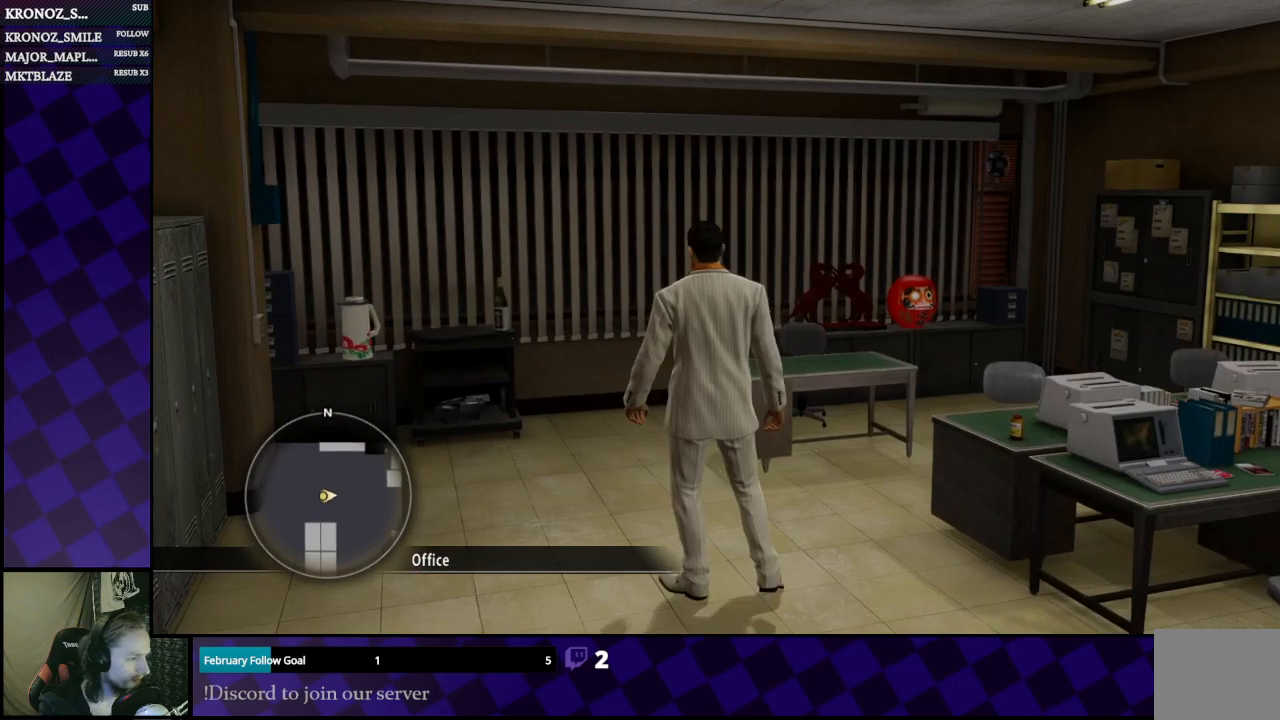
{"buttons": [], "left_stick": "center", "right_stick": "center", "events": []}
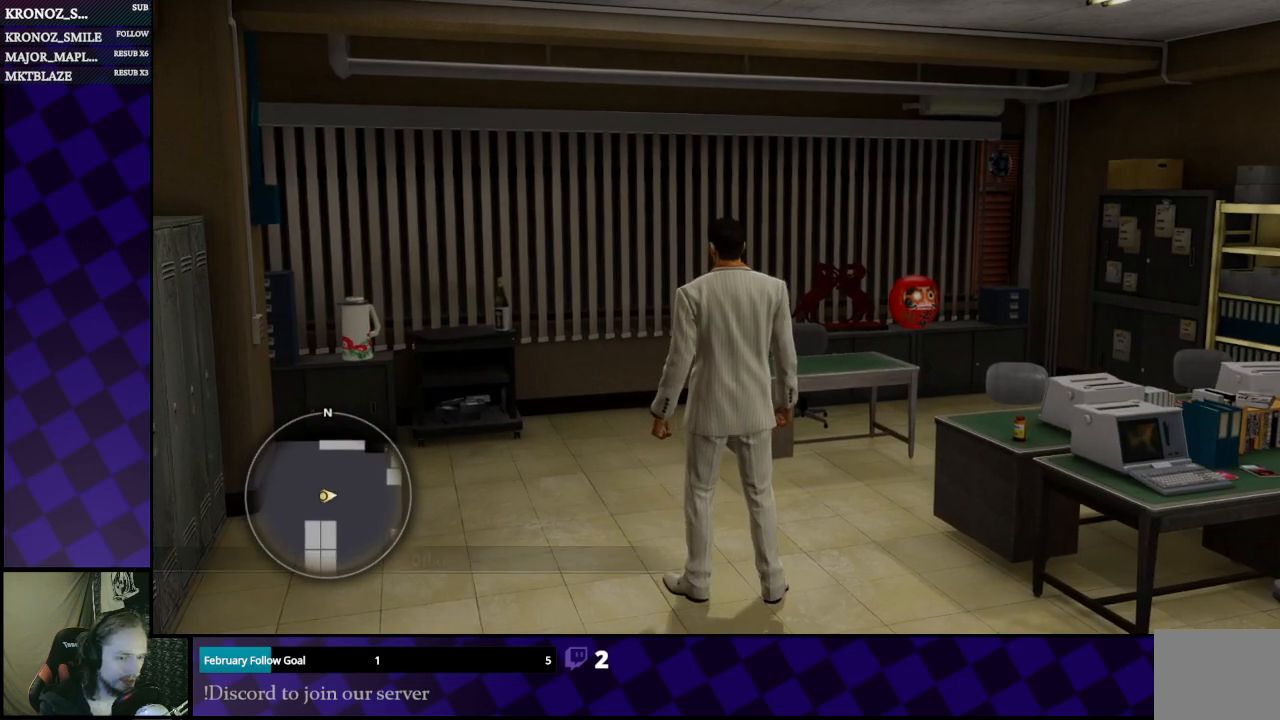
{"buttons": [], "left_stick": "right", "right_stick": "center", "events": [[67, "right_stick", "right"], [133, "left_stick", "right"], [400, "right_stick", "center"]]}
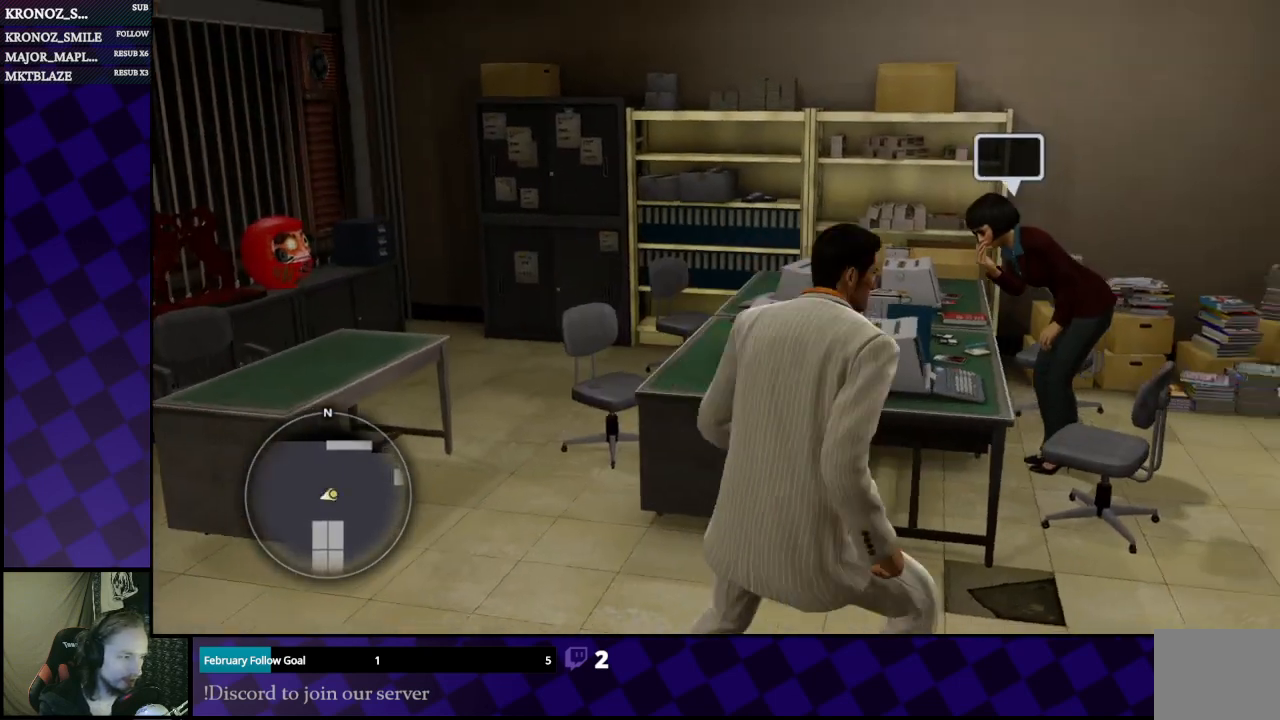
{"buttons": [], "left_stick": "left", "right_stick": "center", "events": [[33, "left_stick", "up"], [233, "left_stick", "up-left"], [367, "left_stick", "left"]]}
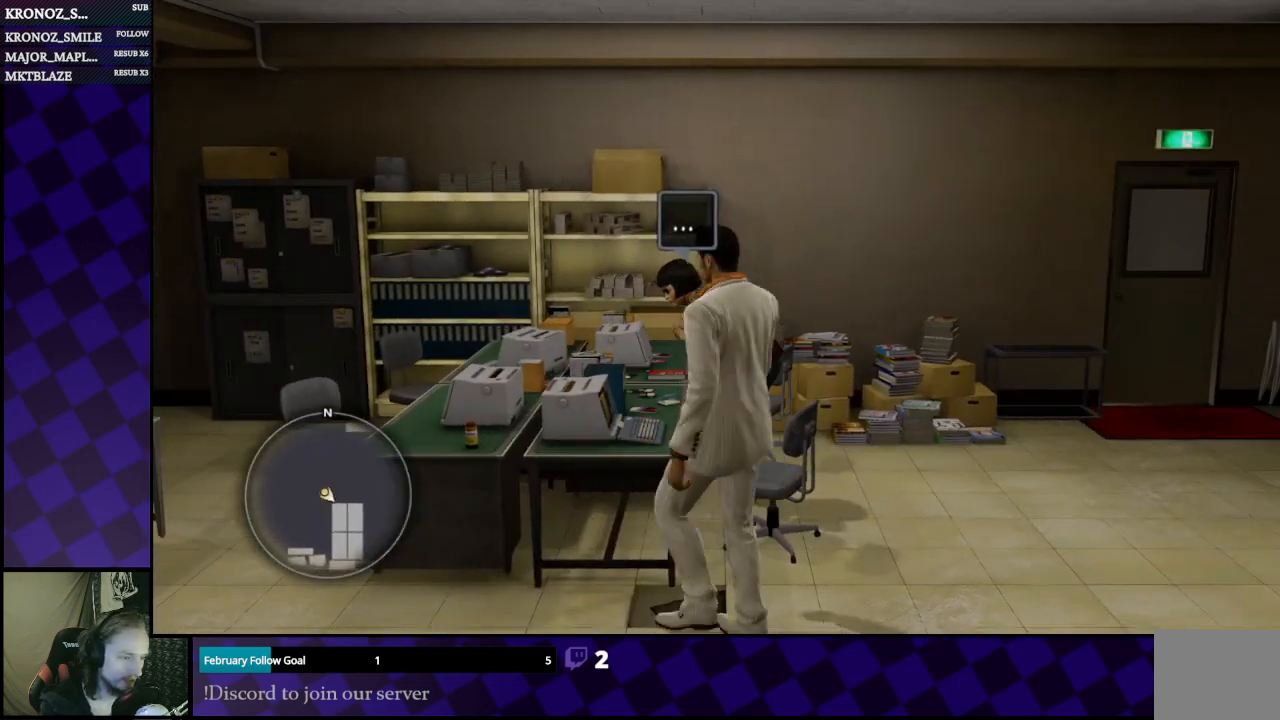
{"buttons": [], "left_stick": "up", "right_stick": "center", "events": [[133, "left_stick", "down"], [333, "left_stick", "left"], [433, "left_stick", "up"]]}
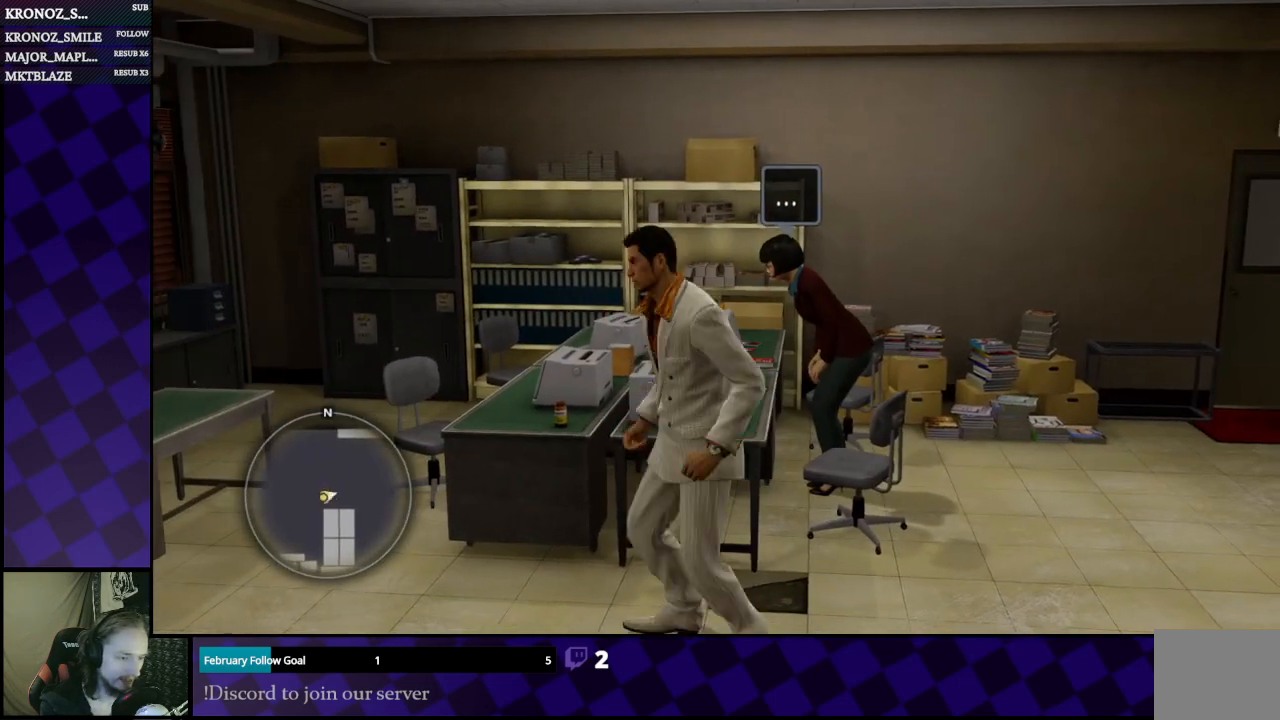
{"buttons": [], "left_stick": "up", "right_stick": "center", "events": [[233, "left_stick", "up-left"], [433, "left_stick", "up"]]}
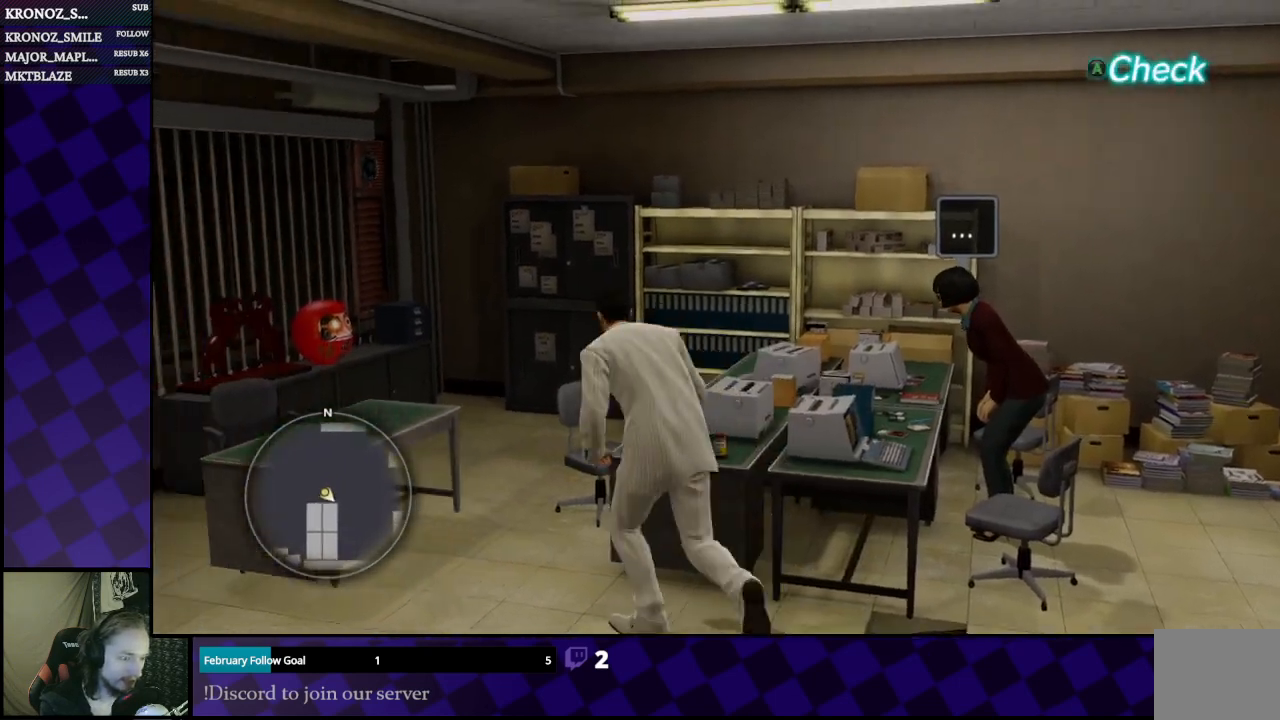
{"buttons": [], "left_stick": "center", "right_stick": "center", "events": [[33, "left_stick", "up-right"], [167, "A", "down"], [200, "left_stick", "center"], [300, "A", "up"]]}
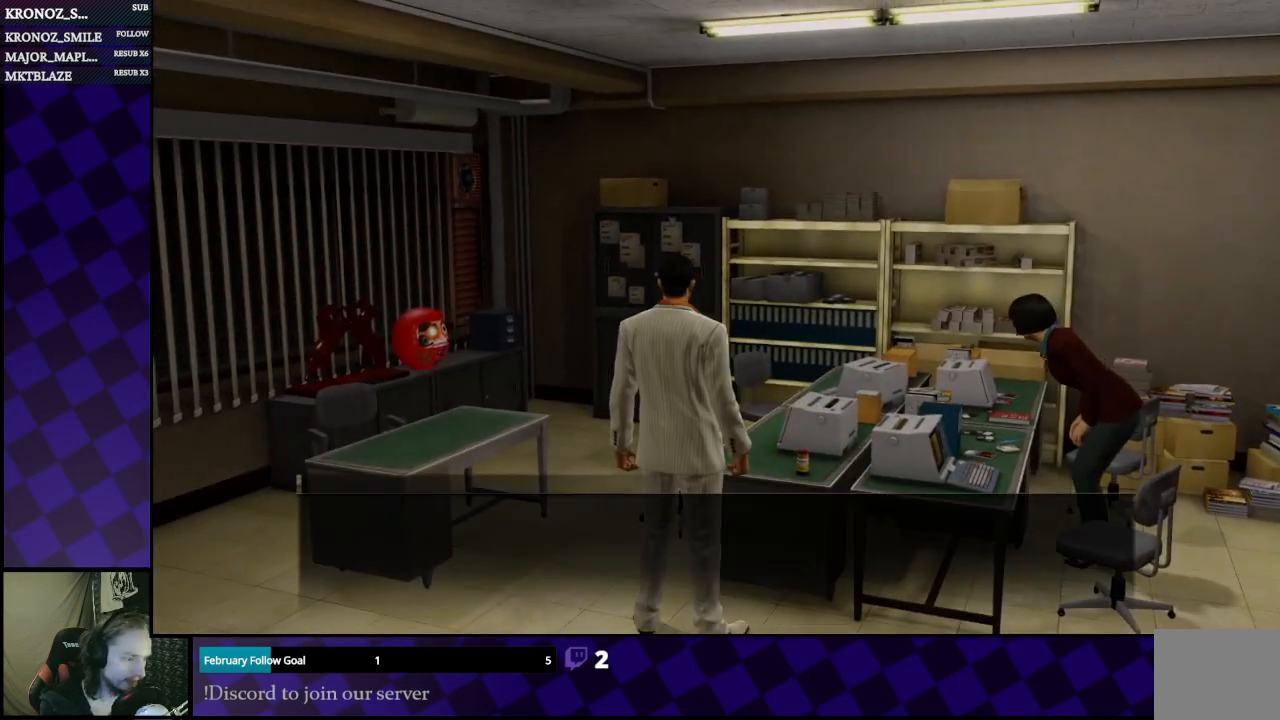
{"buttons": [], "left_stick": "center", "right_stick": "center", "events": [[400, "A", "down"], [500, "A", "up"]]}
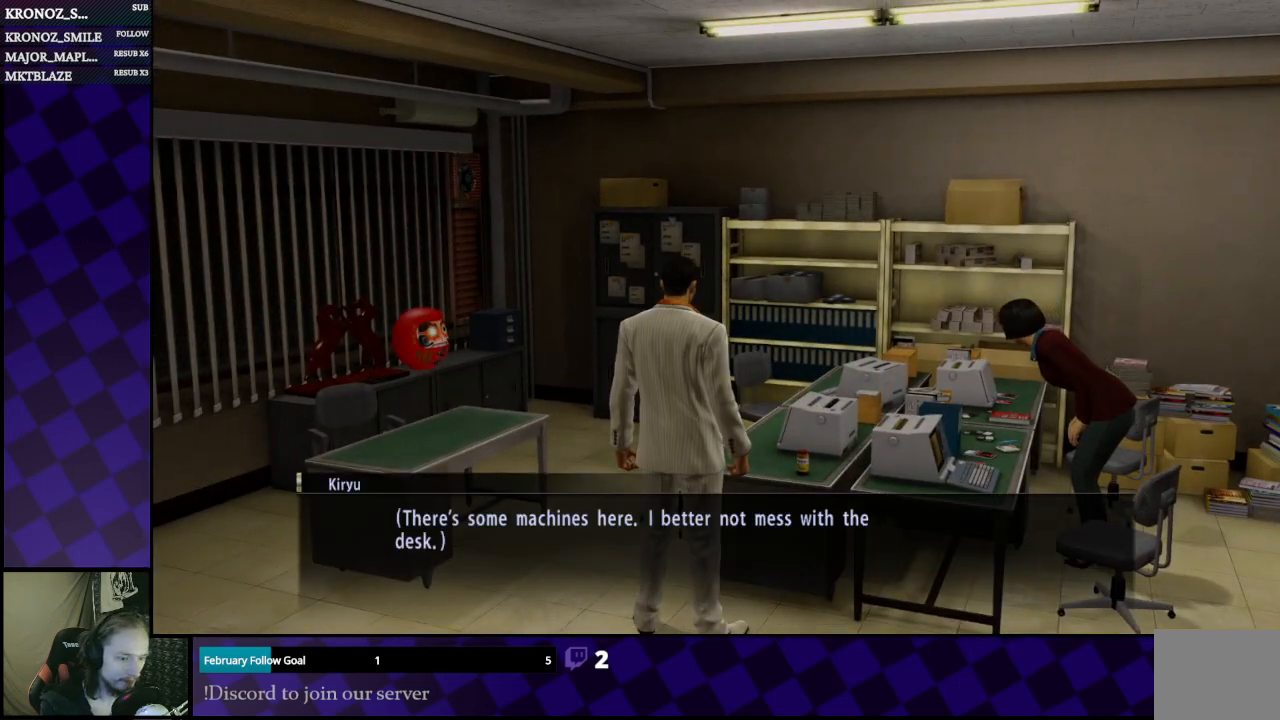
{"buttons": [], "left_stick": "center", "right_stick": "center", "events": []}
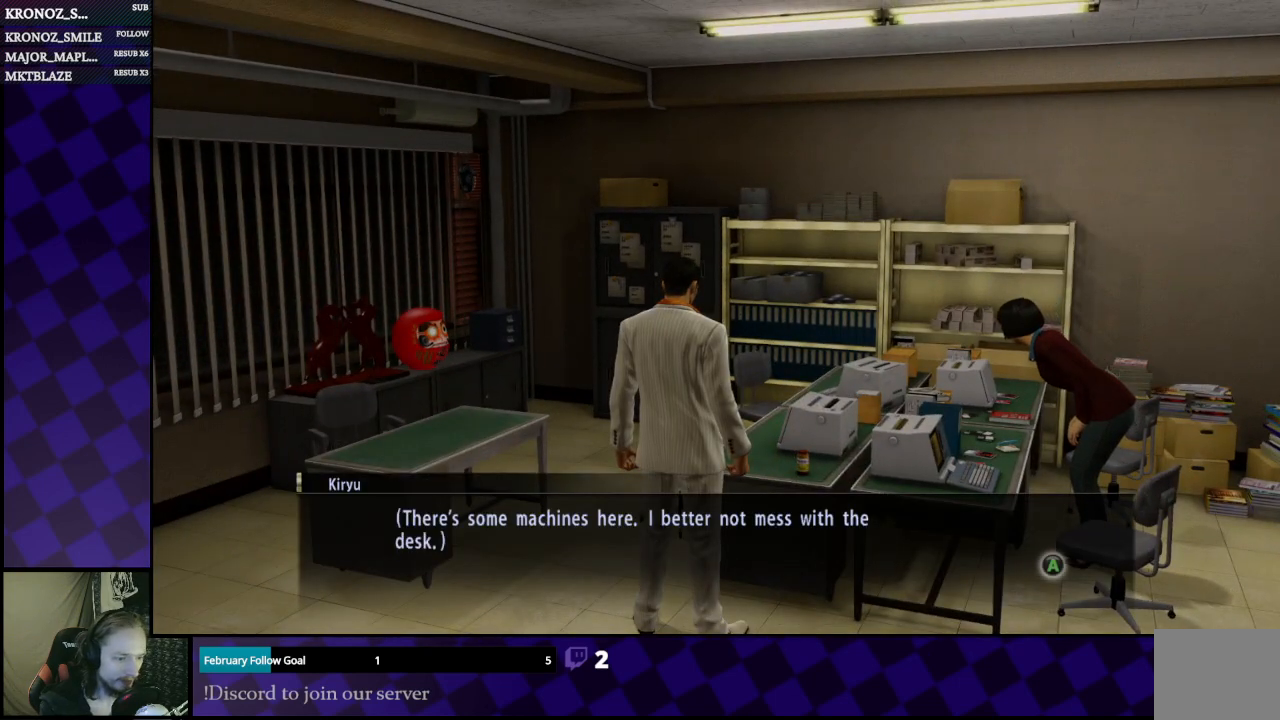
{"buttons": [], "left_stick": "center", "right_stick": "center", "events": []}
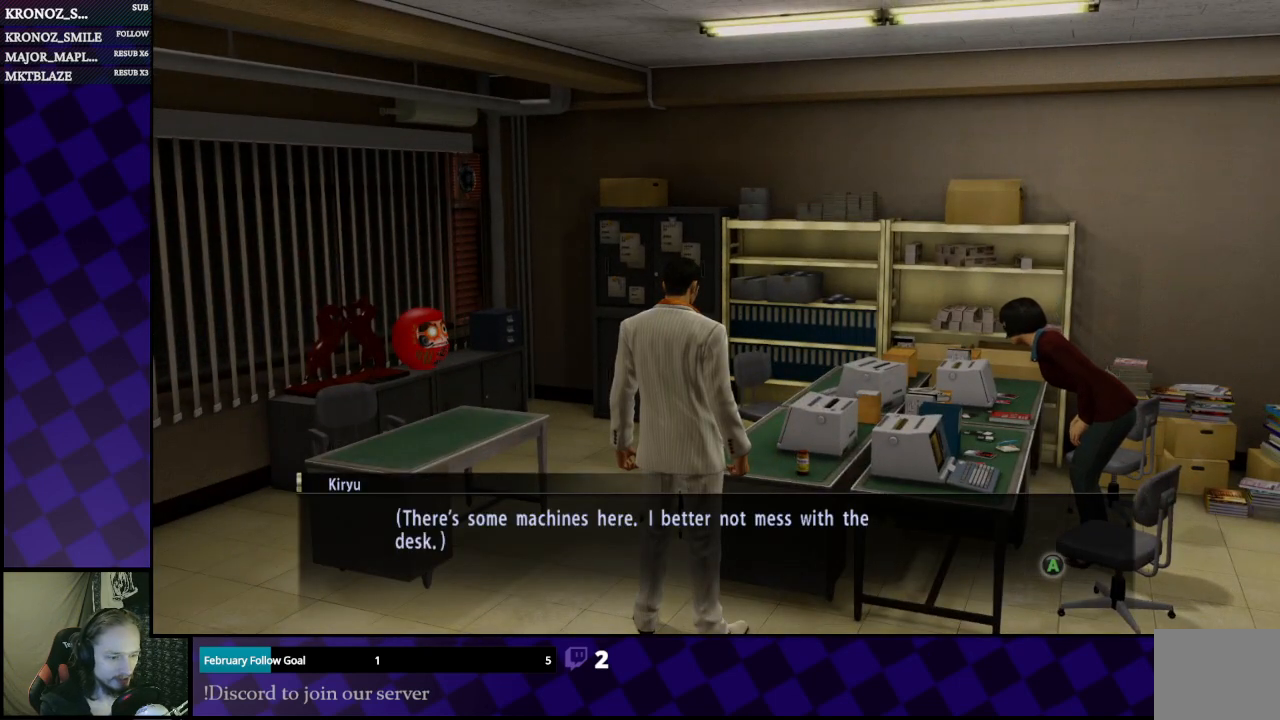
{"buttons": [], "left_stick": "center", "right_stick": "right", "events": [[500, "right_stick", "right"]]}
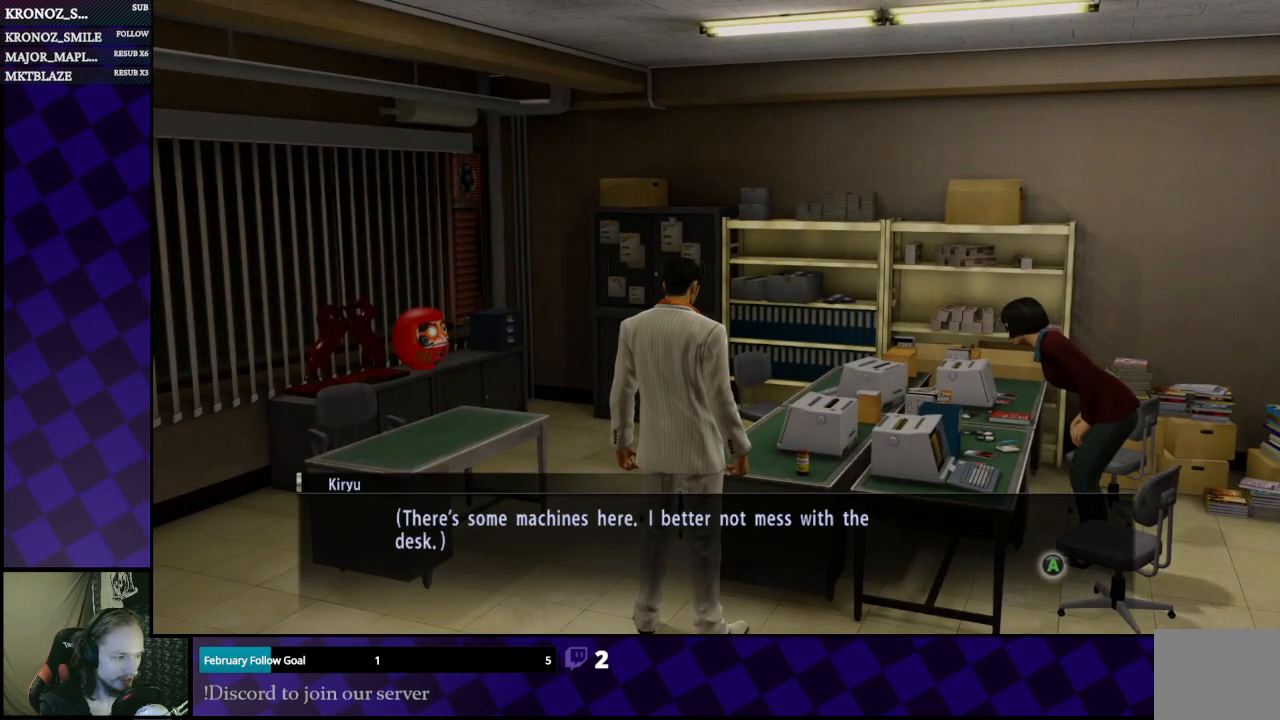
{"buttons": [], "left_stick": "center", "right_stick": "center", "events": [[300, "right_stick", "center"]]}